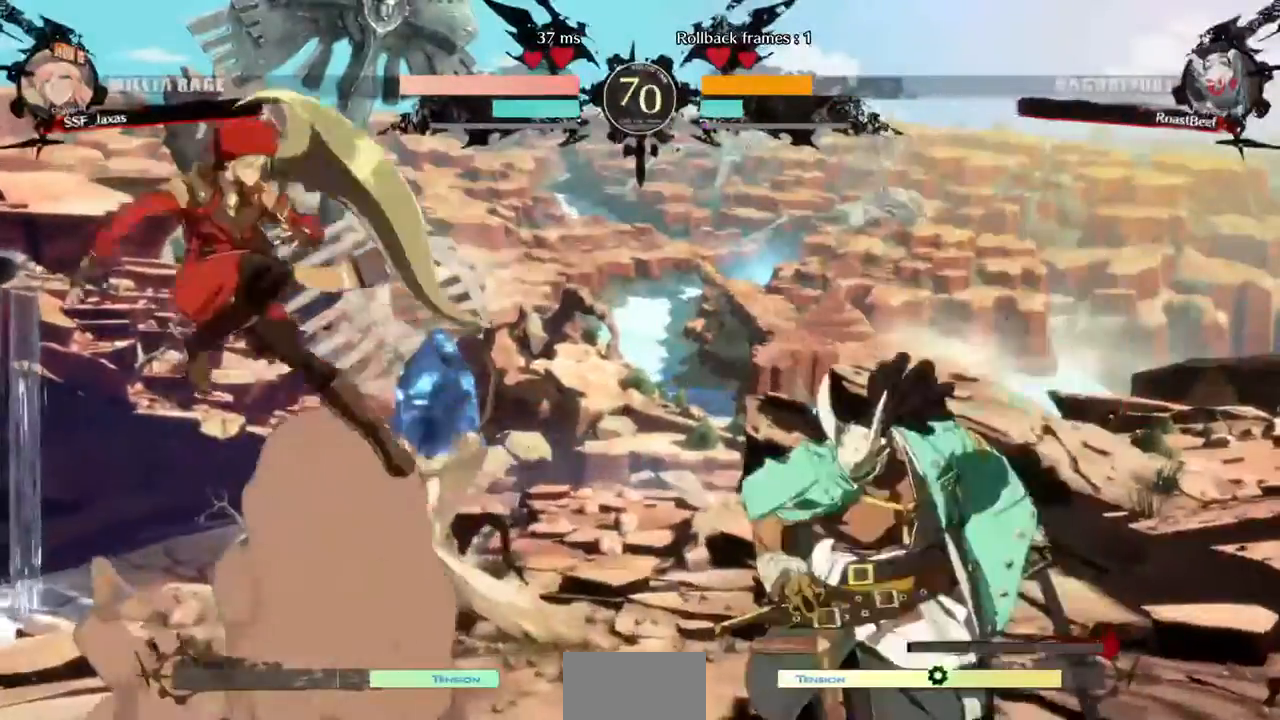
Gameplay with a controller (arcade stick); each line is a JSON object with the inputs held at the frame after it (dt_ms = milliseconds from this image to that frame). "events" lists button and stick changes between this image and that frame as [ms after this image, input, new state], when the widget could be followed in between. Not read: HOME L3 R3 SELECT START other_buttons.
{"dt_ms": 480, "buttons": ["DPAD_LEFT"], "events": [[200, "DPAD_LEFT", "up"], [400, "DPAD_LEFT", "down"]]}
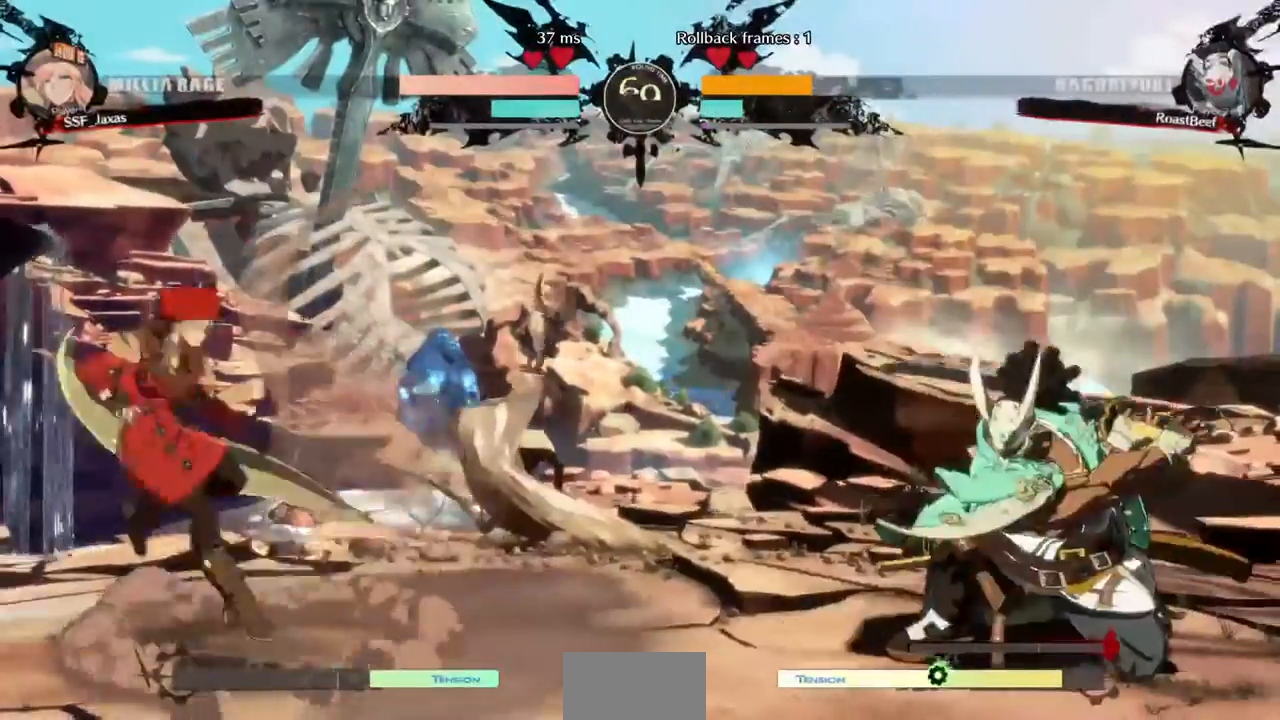
{"dt_ms": 520, "buttons": ["R2", "DPAD_DOWN", "DPAD_RIGHT"]}
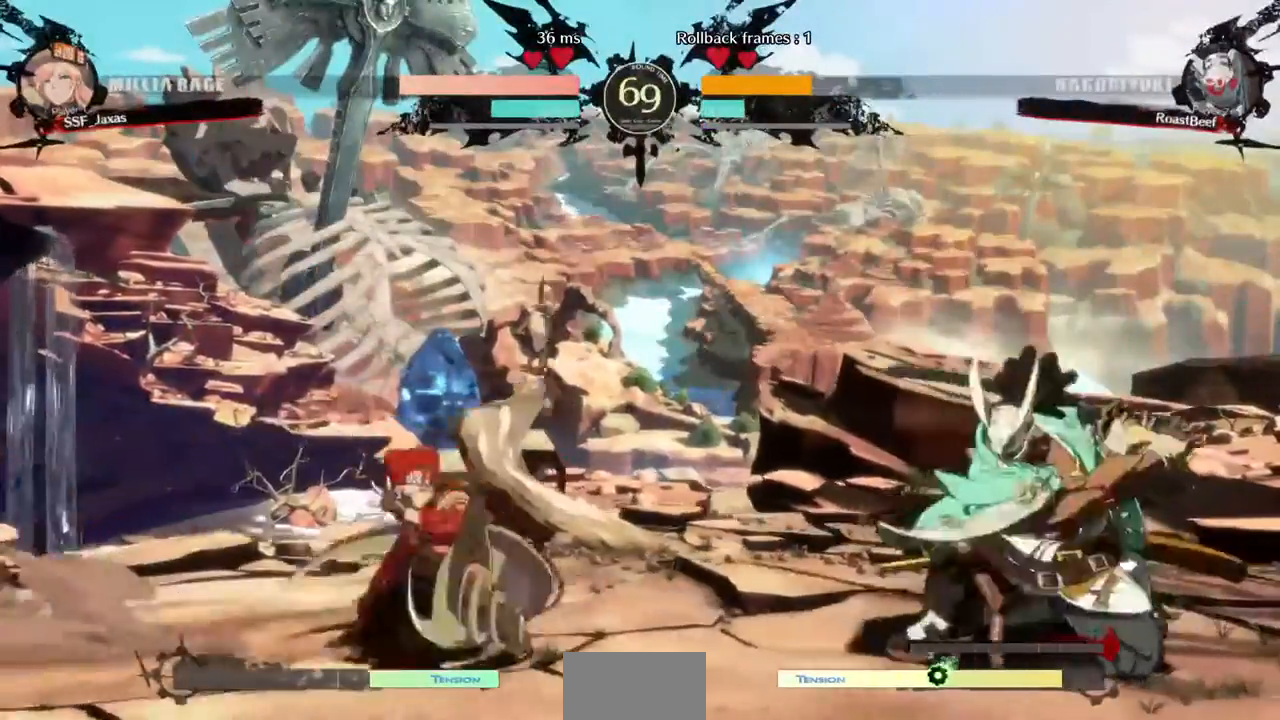
{"dt_ms": 480, "buttons": ["R1", "DPAD_RIGHT"]}
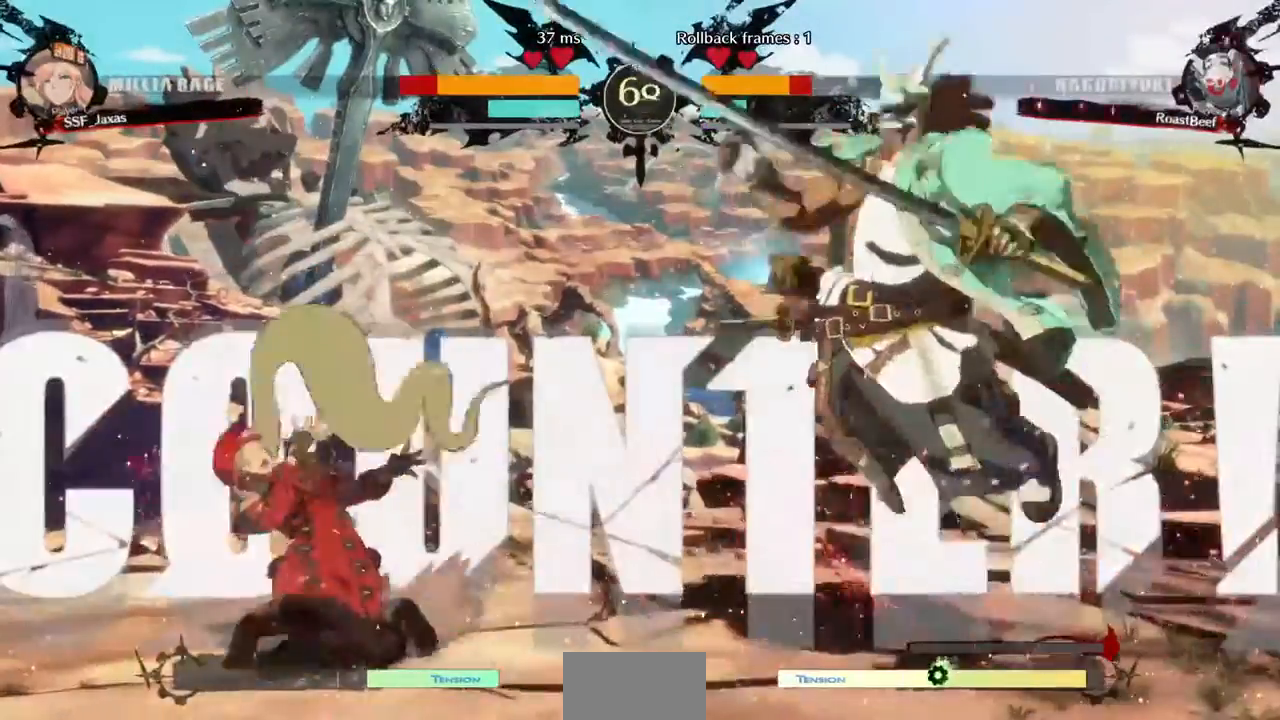
{"dt_ms": 520, "buttons": ["DPAD_RIGHT"]}
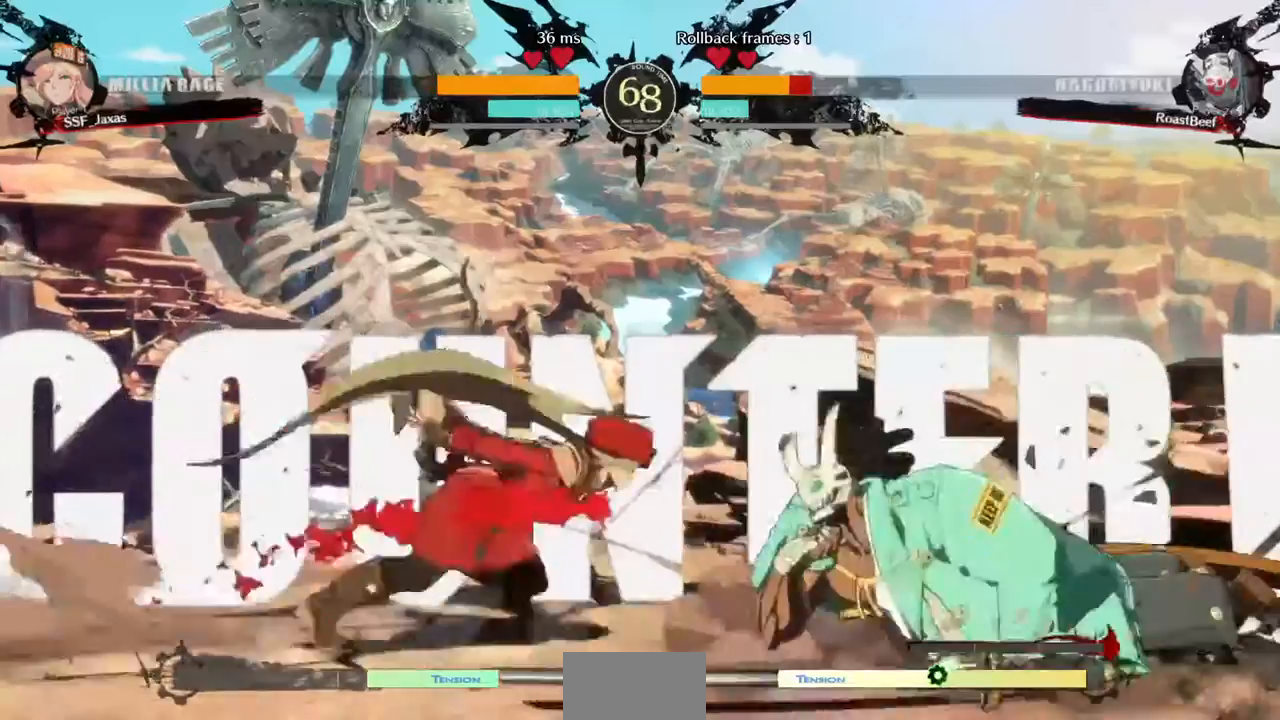
{"dt_ms": 1000, "buttons": ["DPAD_LEFT"]}
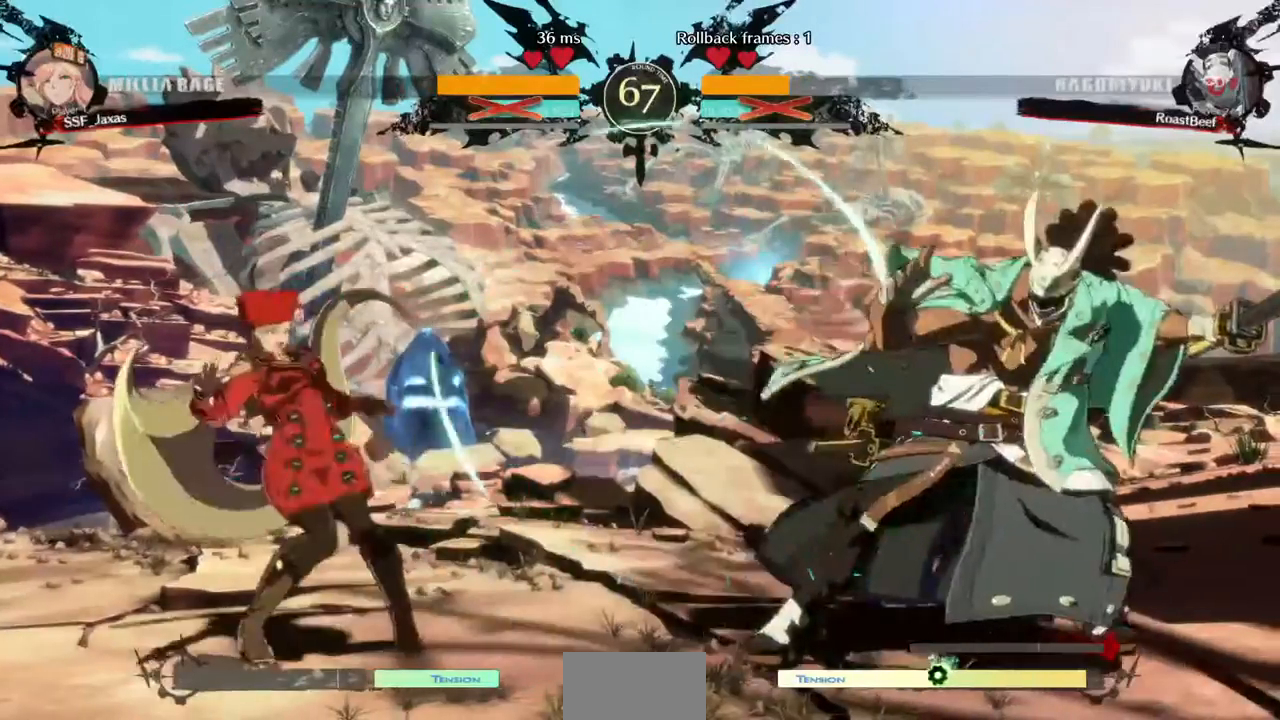
{"dt_ms": 480, "buttons": ["DPAD_LEFT"], "events": [[160, "DPAD_LEFT", "up"], [240, "DPAD_LEFT", "down"]]}
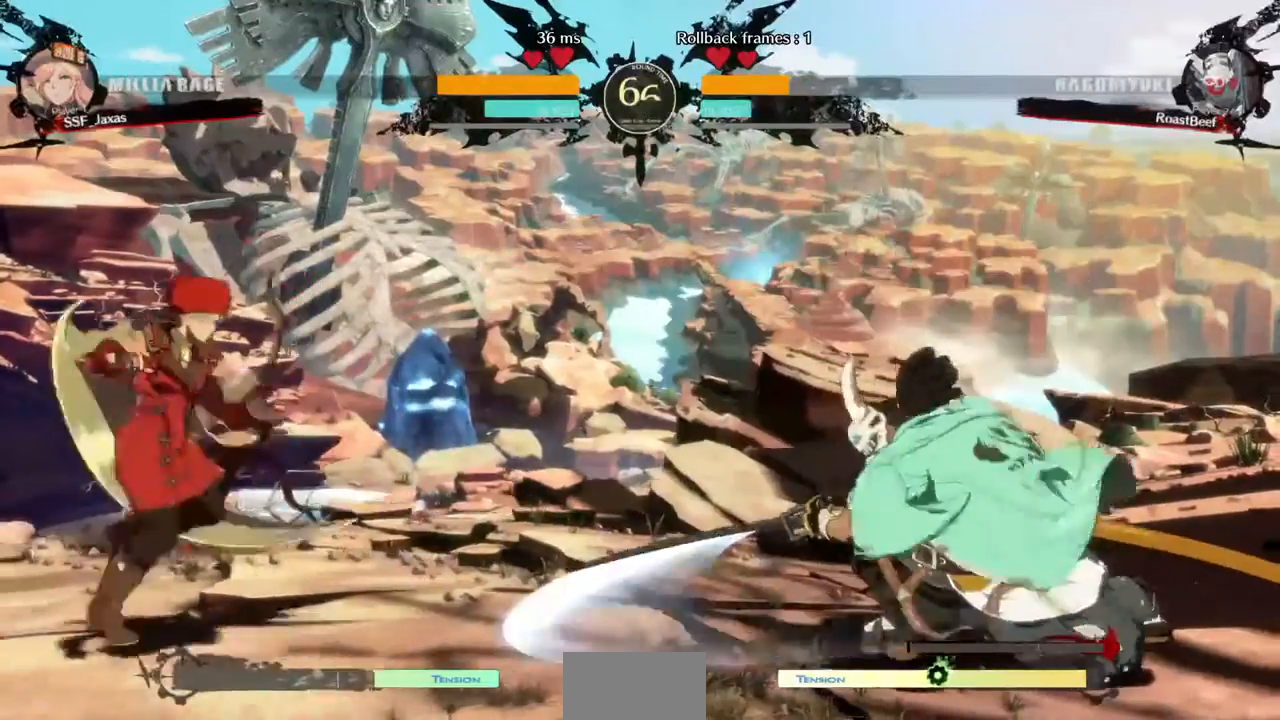
{"dt_ms": 520, "buttons": ["DPAD_UP", "DPAD_LEFT"]}
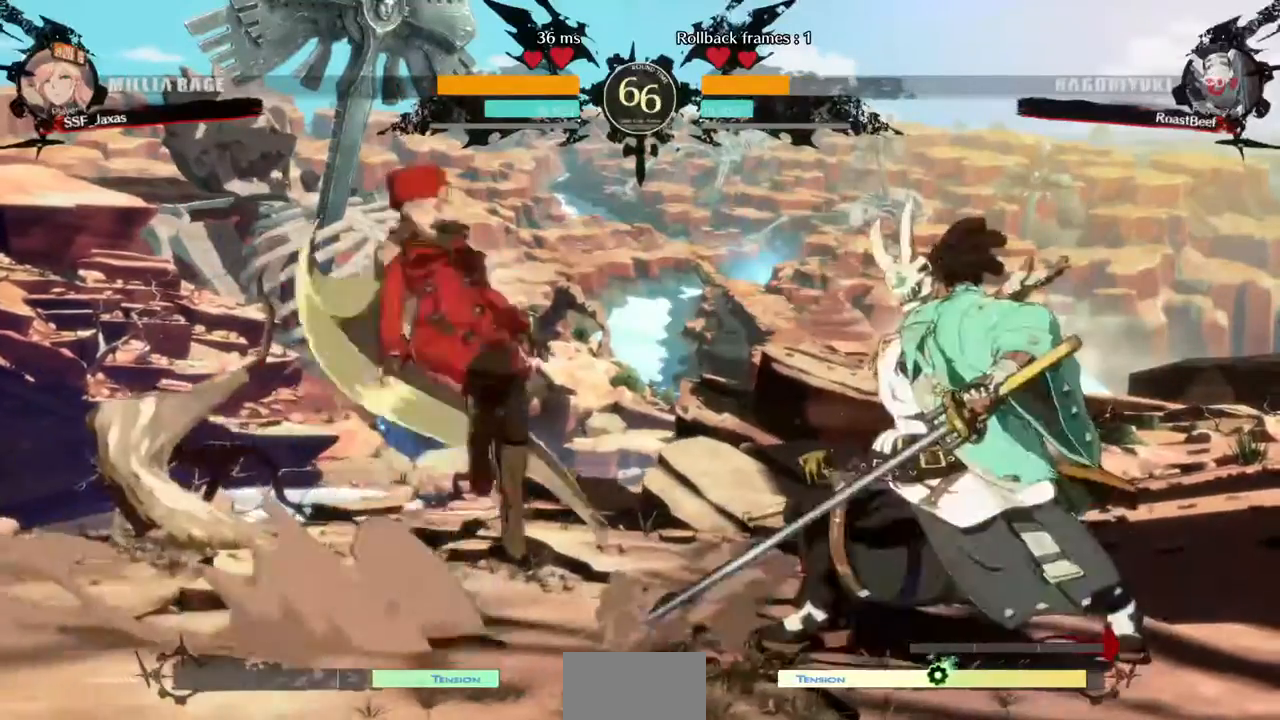
{"dt_ms": 480, "buttons": [], "events": [[40, "DPAD_UP", "up"], [120, "DPAD_LEFT", "up"], [160, "L1", "down"], [280, "L1", "up"]]}
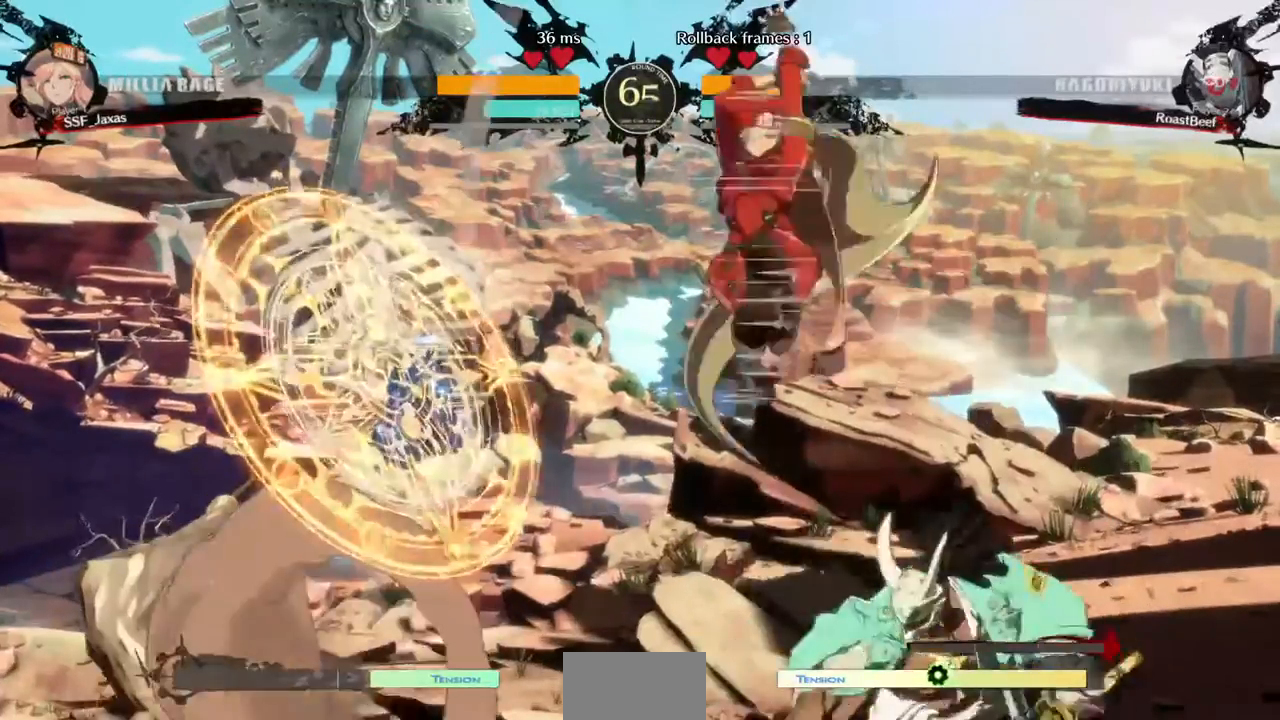
{"dt_ms": 520, "buttons": ["DPAD_DOWN"], "events": [[120, "R1", "down"], [240, "R1", "up"], [480, "DPAD_DOWN", "down"]]}
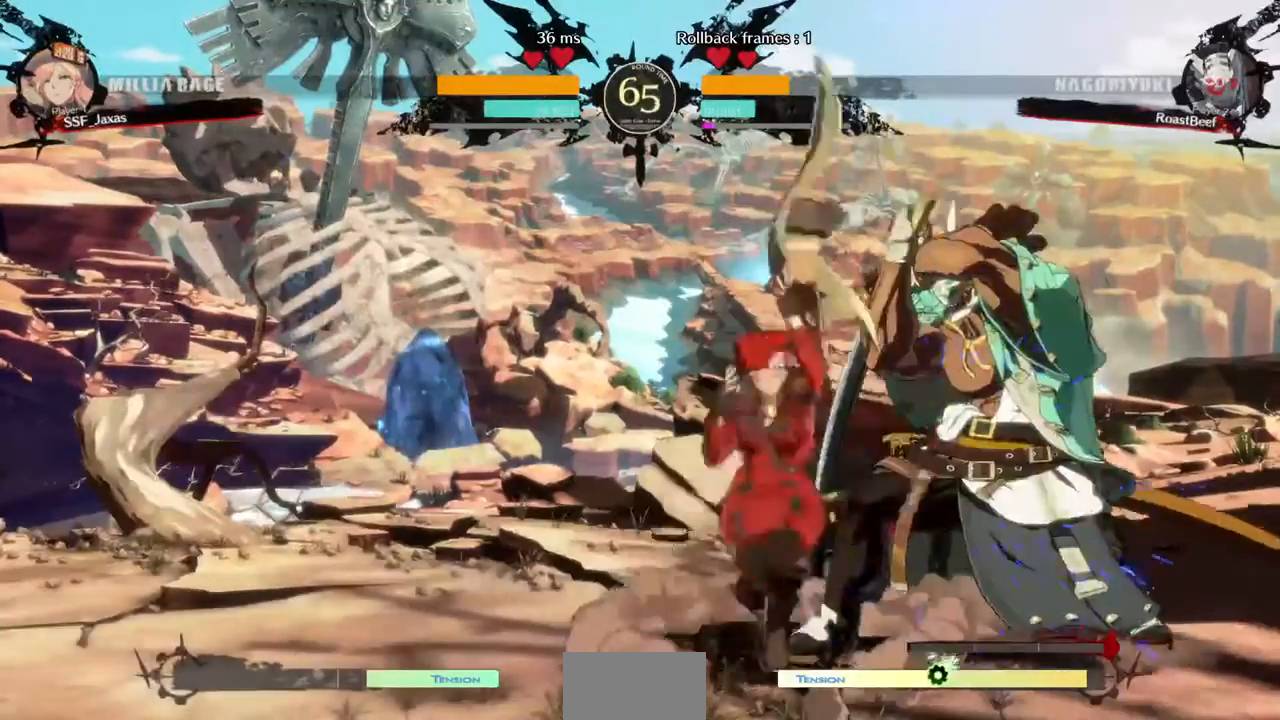
{"dt_ms": 480, "buttons": [], "events": [[40, "SQUARE", "down"], [120, "SQUARE", "up"], [200, "R2", "down"], [360, "DPAD_DOWN", "up"], [360, "R2", "up"]]}
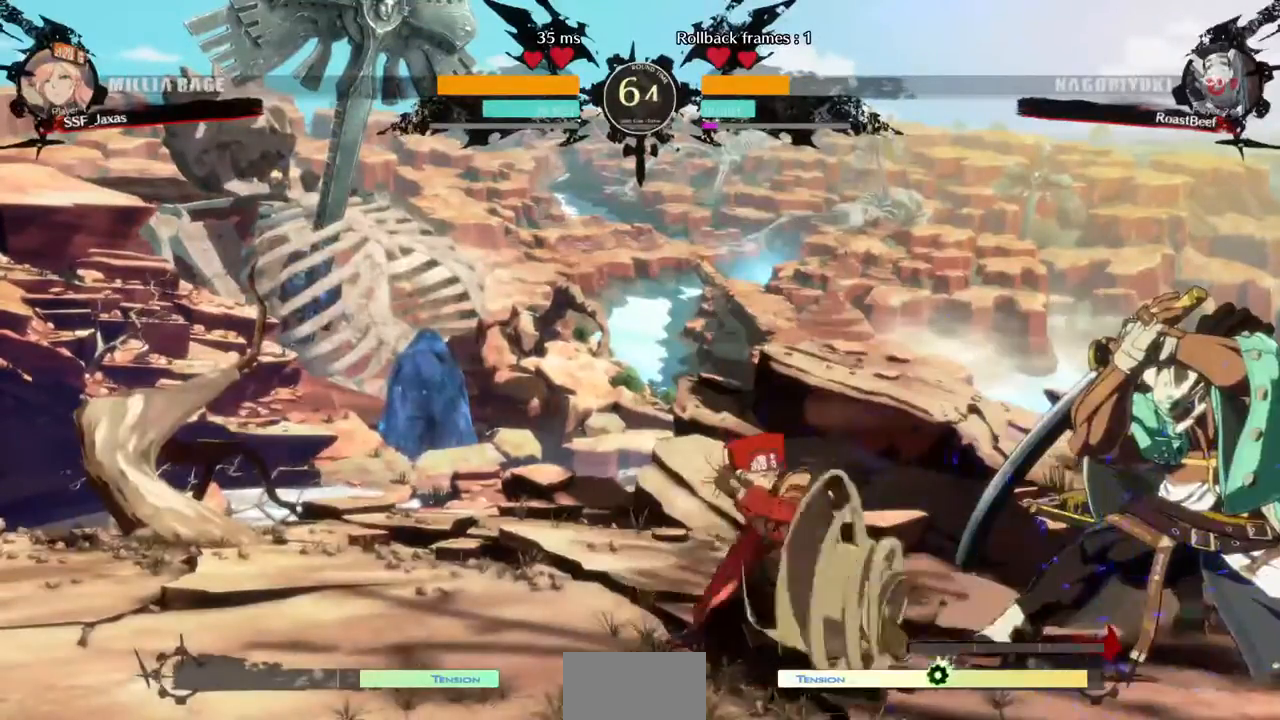
{"dt_ms": 520, "buttons": ["DPAD_LEFT"], "events": [[280, "DPAD_DOWN", "down"], [360, "DPAD_RIGHT", "down"], [400, "TRIANGLE", "down"], [440, "DPAD_DOWN", "up"], [440, "DPAD_RIGHT", "up"], [480, "DPAD_LEFT", "down"], [480, "TRIANGLE", "up"]]}
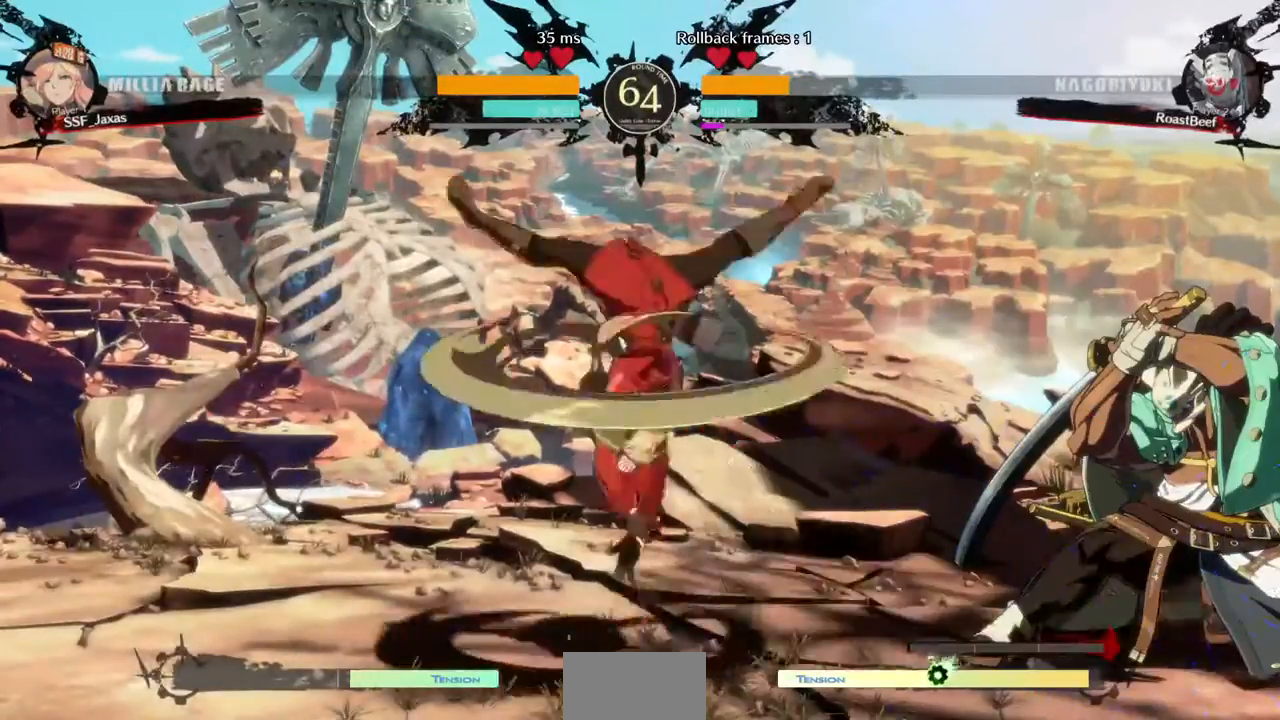
{"dt_ms": 480, "buttons": ["DPAD_LEFT"], "events": []}
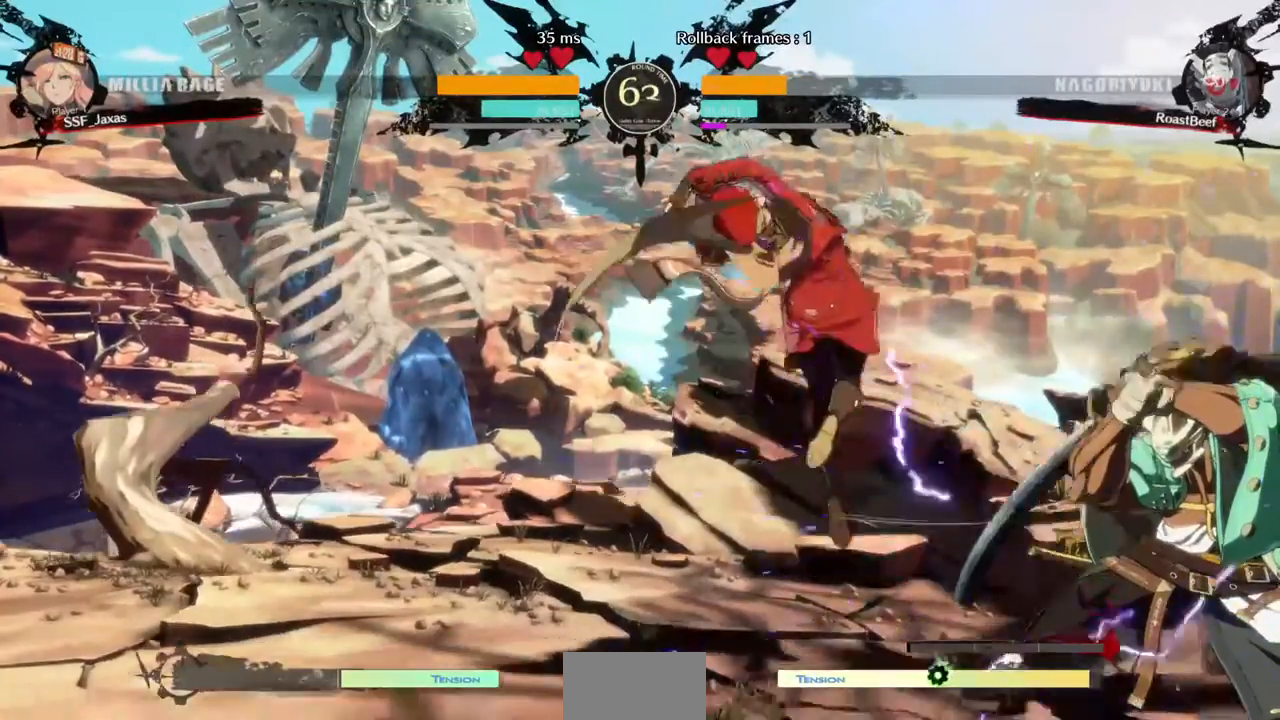
{"dt_ms": 520, "buttons": ["DPAD_RIGHT"], "events": [[40, "DPAD_LEFT", "up"], [240, "DPAD_LEFT", "down"], [440, "DPAD_LEFT", "up"], [440, "DPAD_RIGHT", "down"]]}
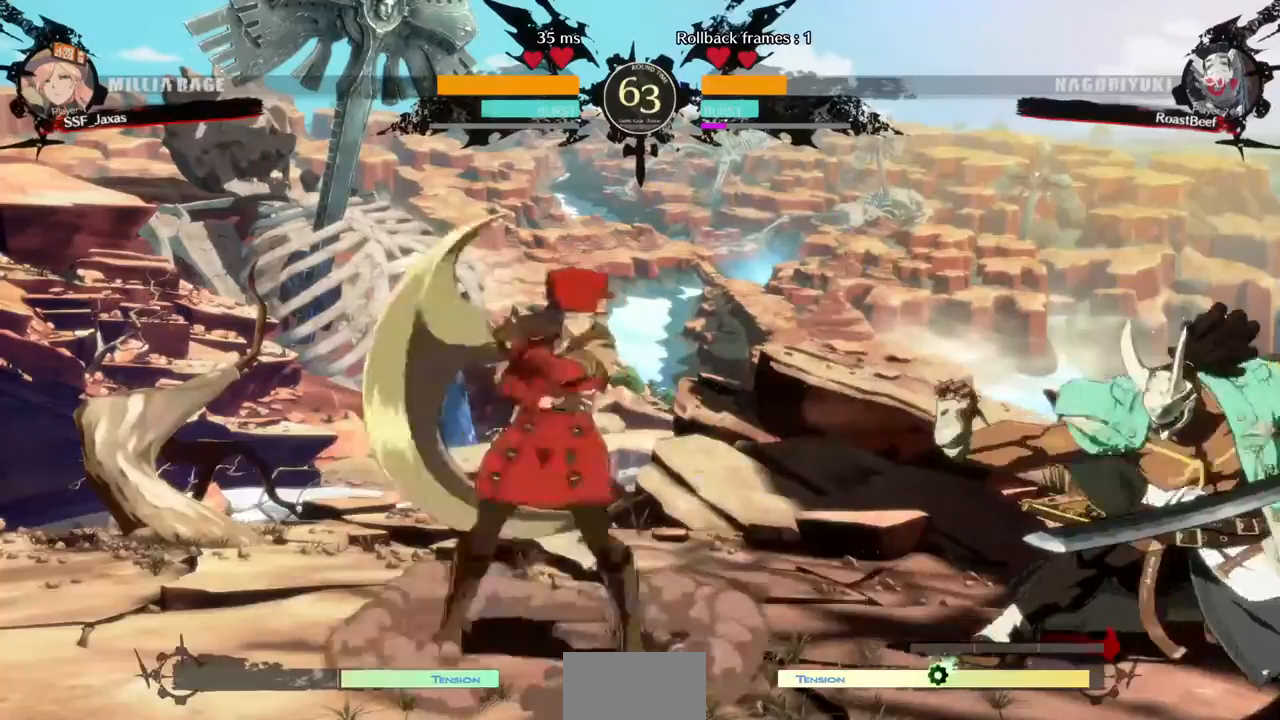
{"dt_ms": 480, "buttons": ["R2", "DPAD_DOWN"], "events": [[160, "DPAD_DOWN", "down"], [240, "DPAD_RIGHT", "up"], [240, "SQUARE", "down"], [320, "SQUARE", "up"], [360, "R2", "down"]]}
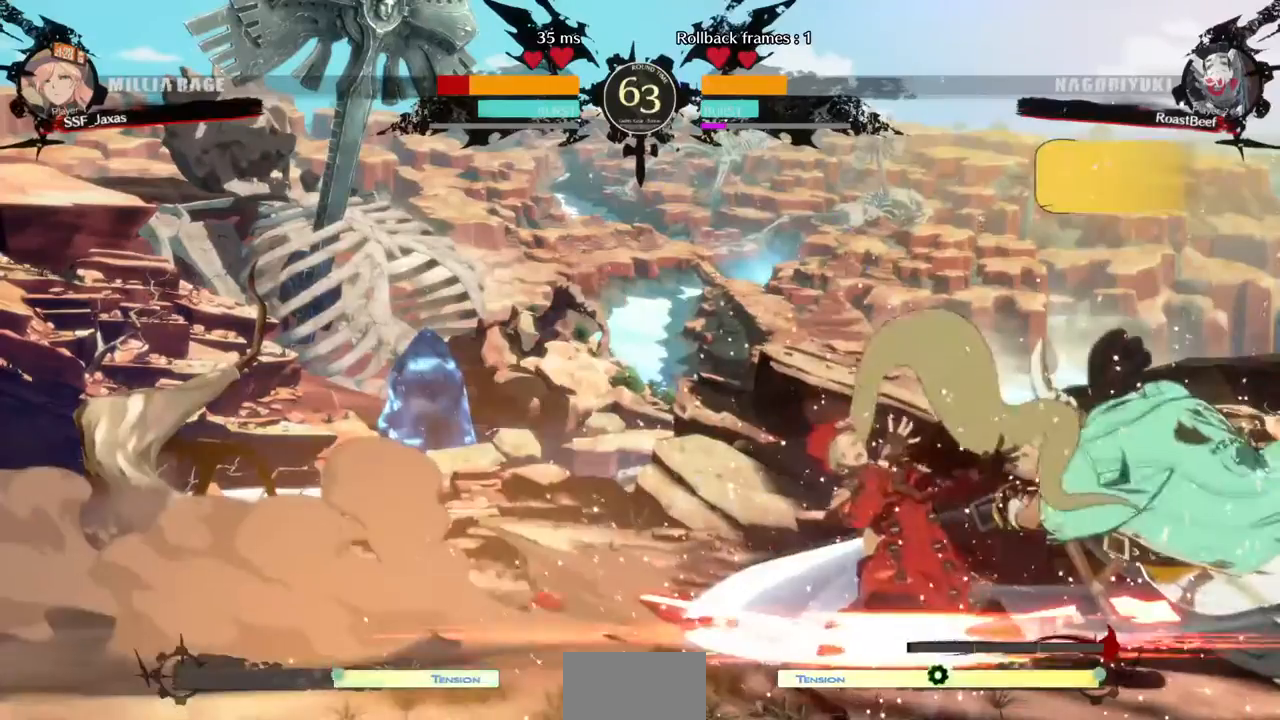
{"dt_ms": 520, "buttons": ["DPAD_LEFT"], "events": [[120, "DPAD_LEFT", "down"], [120, "R2", "up"], [240, "DPAD_DOWN", "up"], [240, "R2", "down"], [240, "SQUARE", "down"], [360, "R2", "up"], [360, "SQUARE", "up"]]}
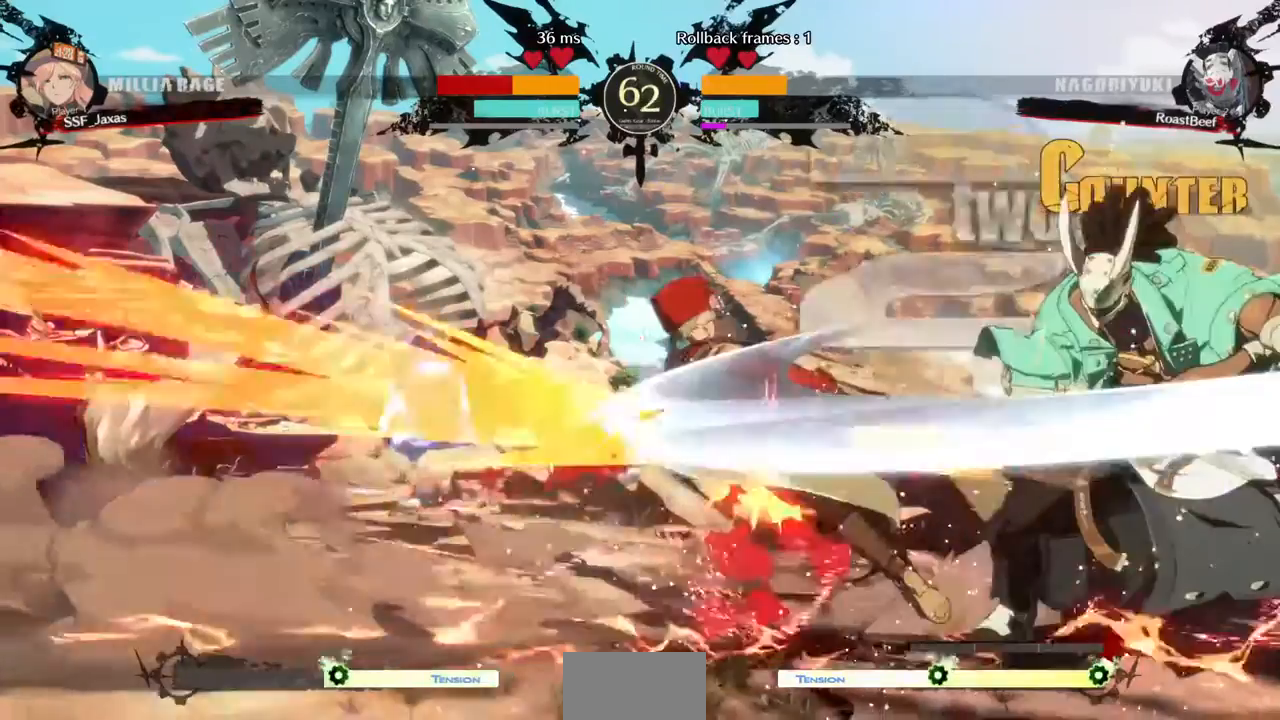
{"dt_ms": 480, "buttons": ["DPAD_DOWN", "DPAD_LEFT"], "events": [[40, "DPAD_DOWN", "down"]]}
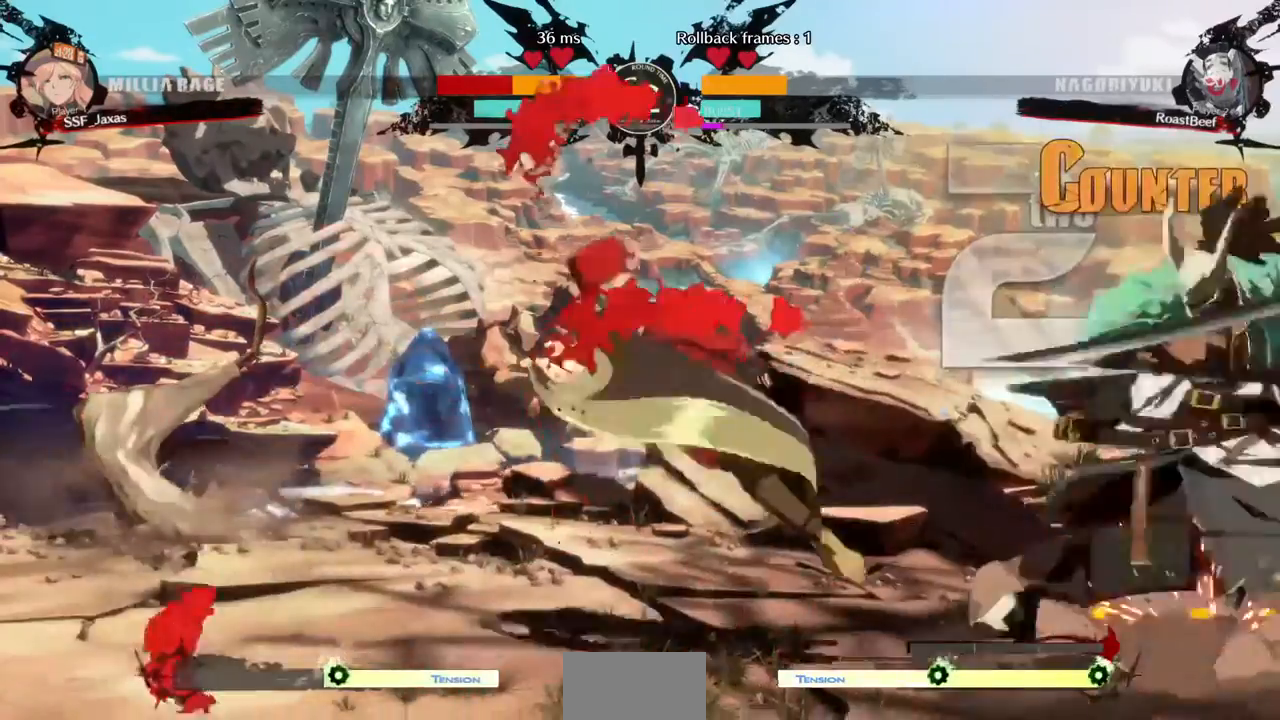
{"dt_ms": 520, "buttons": ["DPAD_DOWN", "DPAD_LEFT"], "events": []}